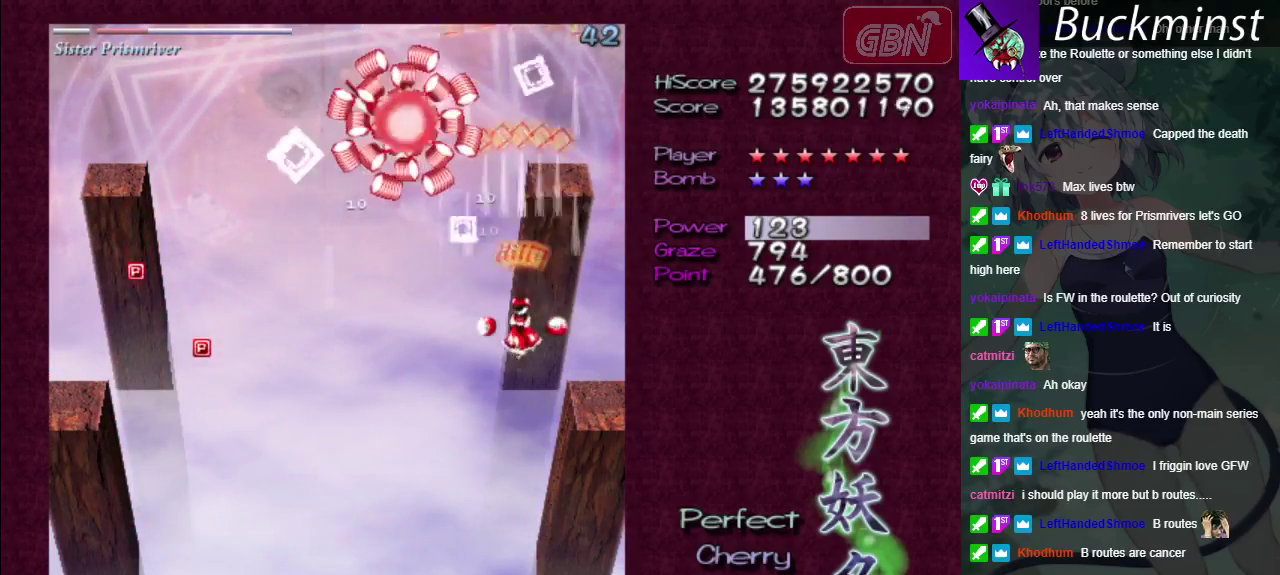
Gameplay with a controller (Xbox layout); each line is a JSON object with the inputs held at the frame after it (dt_ms = milliseconds from this image to that frame). "events" lists button and stick changes between this image and that frame as [ms after this image, input, new state], when the widget could be followed in between. Not read: L3 R3.
{"dt_ms": 600, "buttons": ["A", "X"], "left_stick": "down", "right_stick": "center", "events": [[17, "left_stick", "down-left"], [550, "X", "down"], [600, "left_stick", "down"]]}
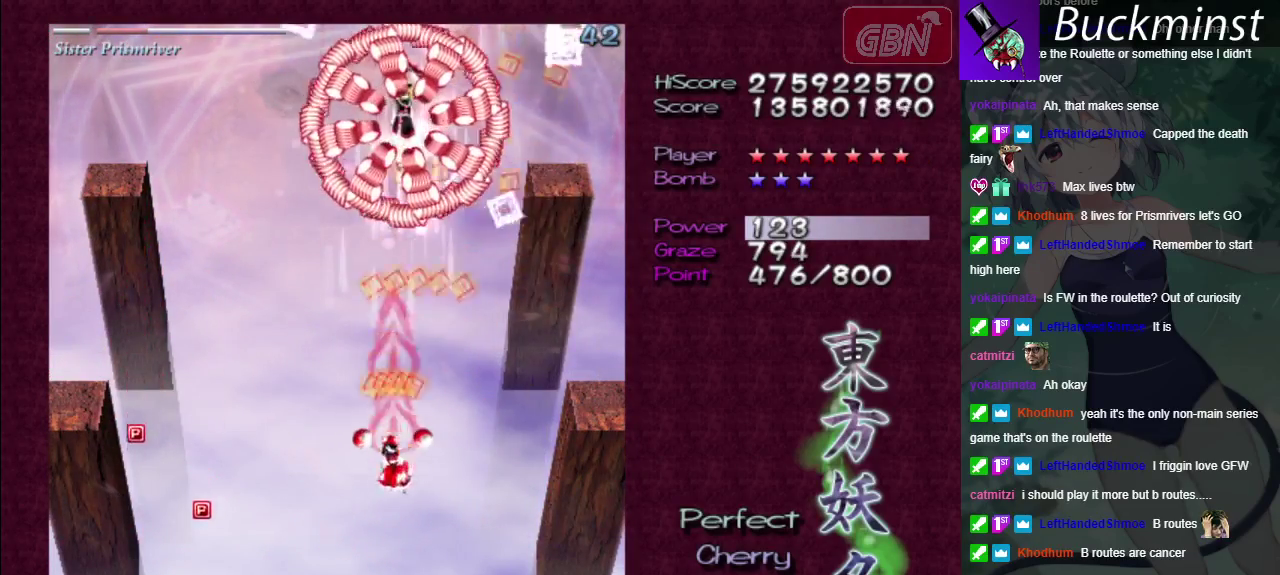
{"dt_ms": 300, "buttons": ["A", "X"], "left_stick": "down", "right_stick": "center"}
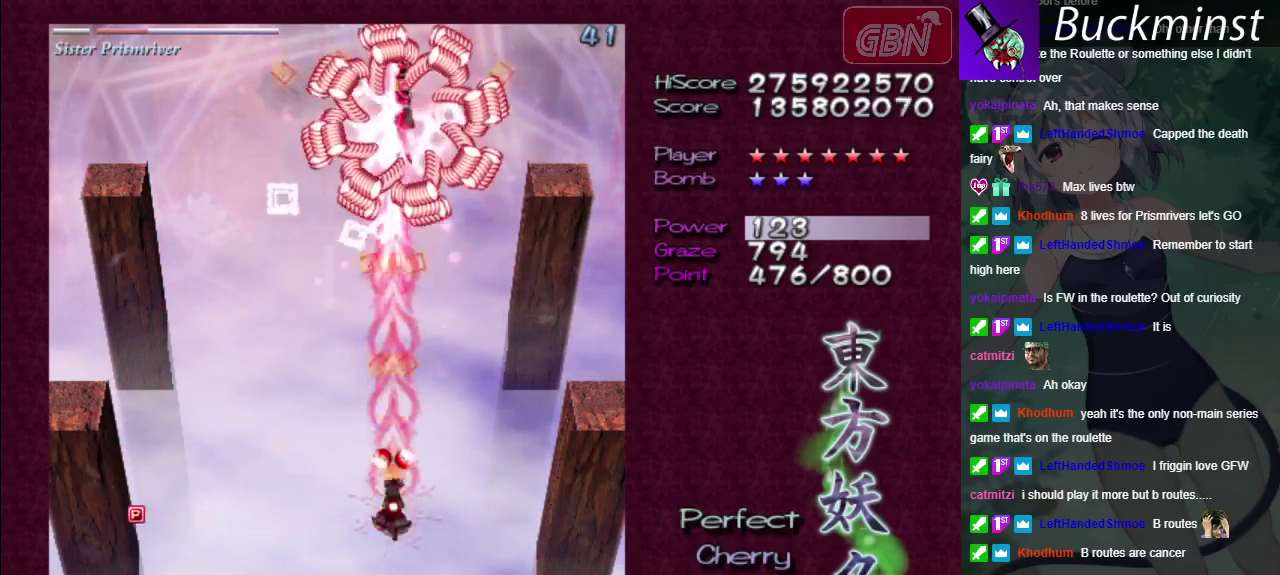
{"dt_ms": 500, "buttons": ["A", "X"], "left_stick": "center", "right_stick": "center", "events": [[317, "left_stick", "center"]]}
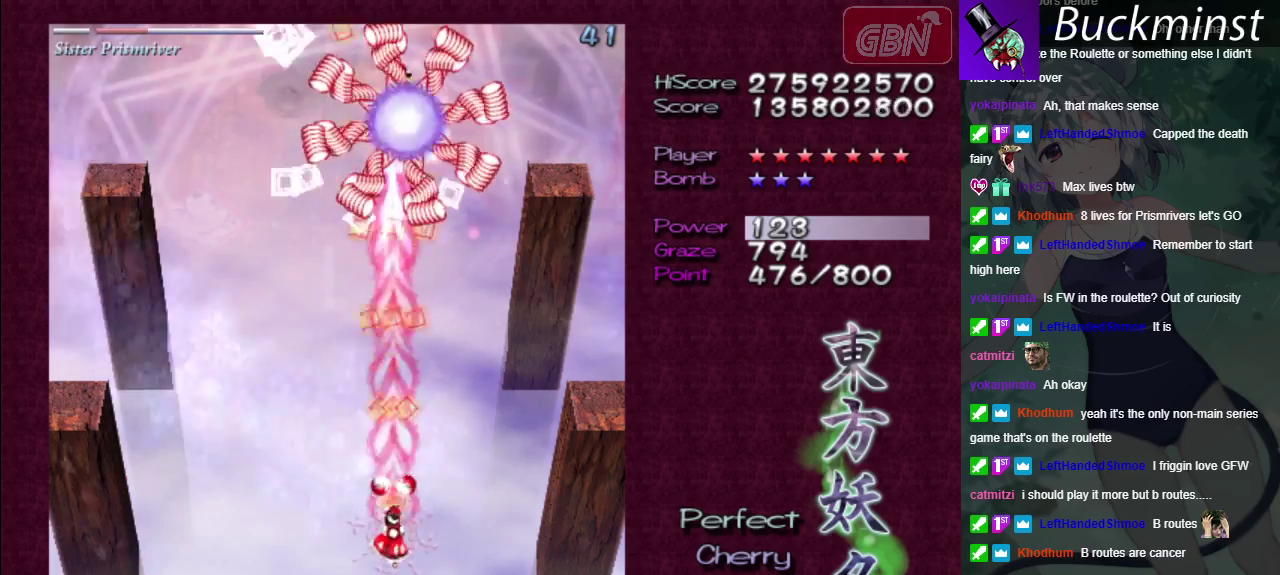
{"dt_ms": 500, "buttons": ["A", "X"], "left_stick": "center", "right_stick": "center", "events": []}
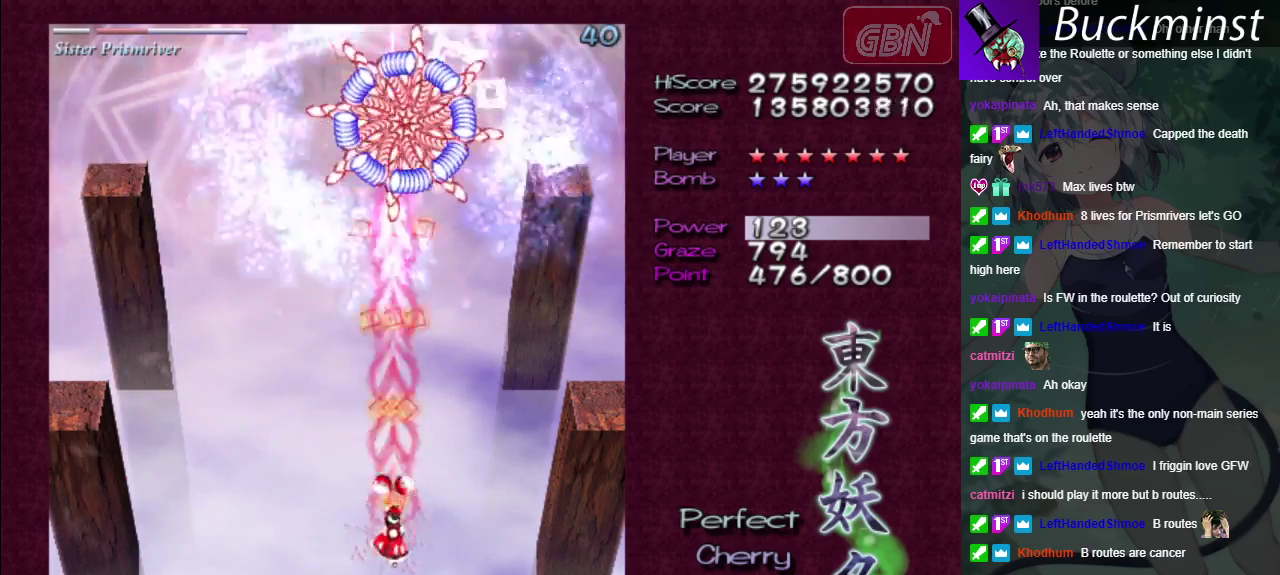
{"dt_ms": 500, "buttons": ["A", "X"], "left_stick": "left", "right_stick": "center", "events": [[483, "left_stick", "left"]]}